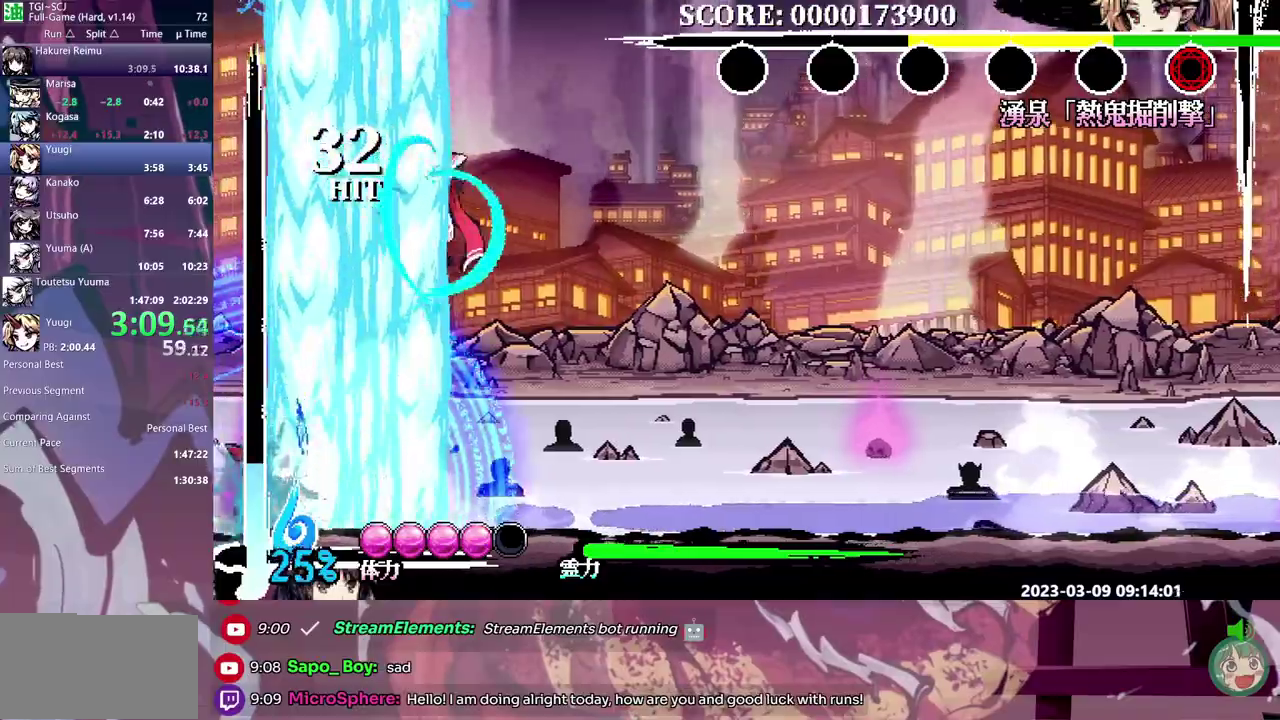
Gameplay with a controller (Xbox layout); each line is a JSON object with the inputs held at the frame after it. "events" lists button and stick changes between this image and that frame as [ms after this image, input, new state], when the widget could be followed in between. Not read: L1 L2 L3 R1 R2 R3 X.
{"buttons": ["Y"], "events": [[117, "DPAD_RIGHT", "up"], [483, "Y", "down"]]}
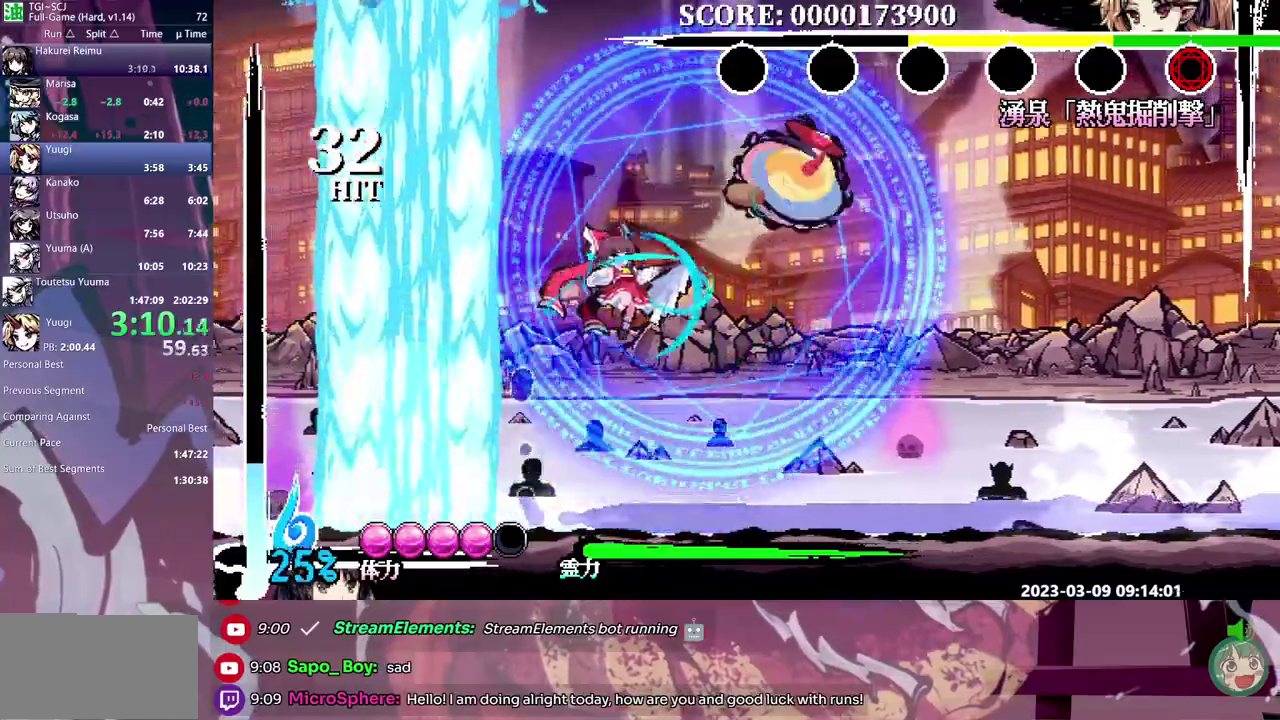
{"buttons": ["DPAD_RIGHT"], "events": [[67, "Y", "up"], [233, "DPAD_RIGHT", "down"]]}
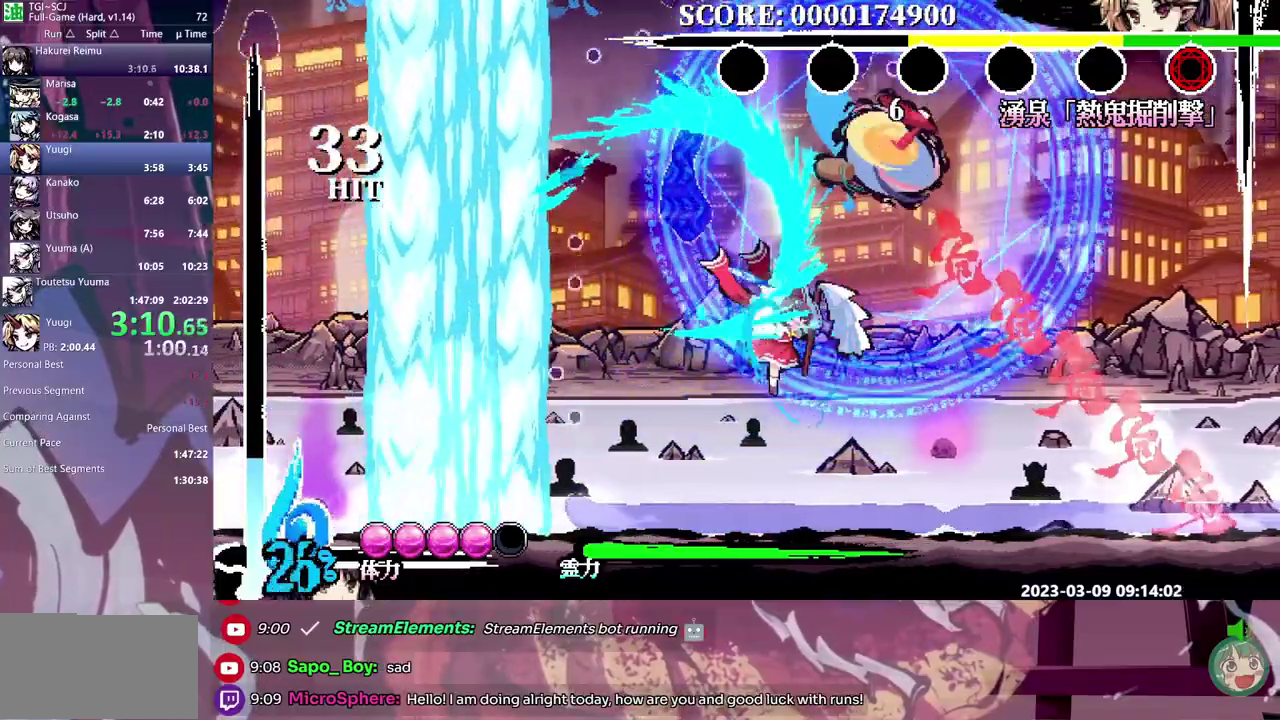
{"buttons": ["DPAD_RIGHT"], "events": [[317, "DPAD_RIGHT", "up"], [433, "DPAD_RIGHT", "down"]]}
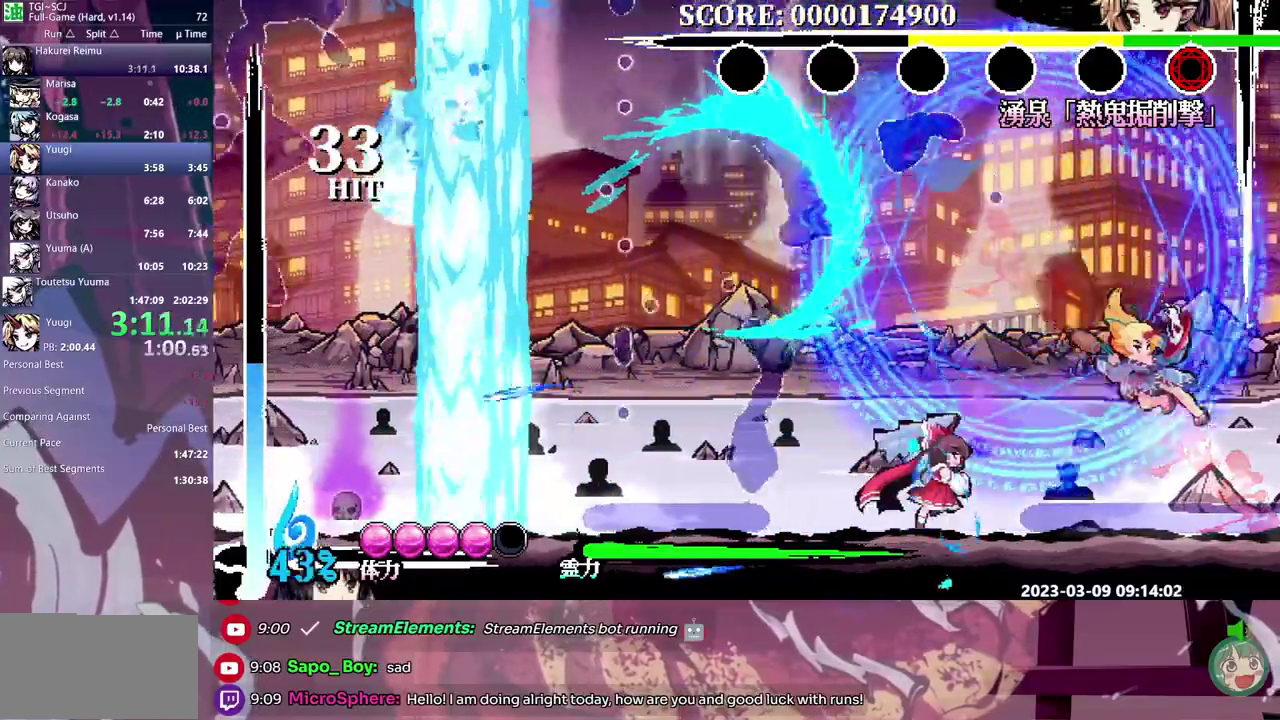
{"buttons": ["Y", "DPAD_RIGHT"], "events": [[250, "Y", "down"], [300, "Y", "up"], [350, "Y", "down"], [433, "Y", "up"], [500, "Y", "down"]]}
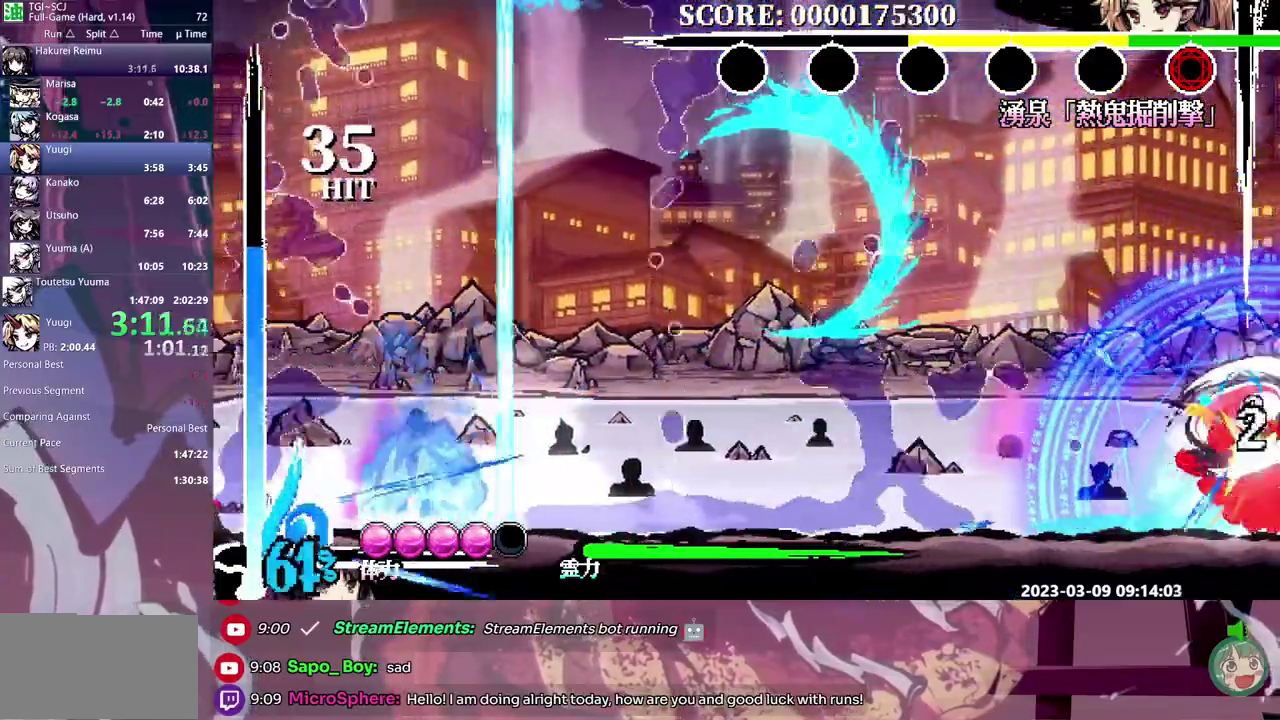
{"buttons": ["DPAD_RIGHT"], "events": [[67, "Y", "up"], [283, "Y", "down"], [483, "Y", "up"]]}
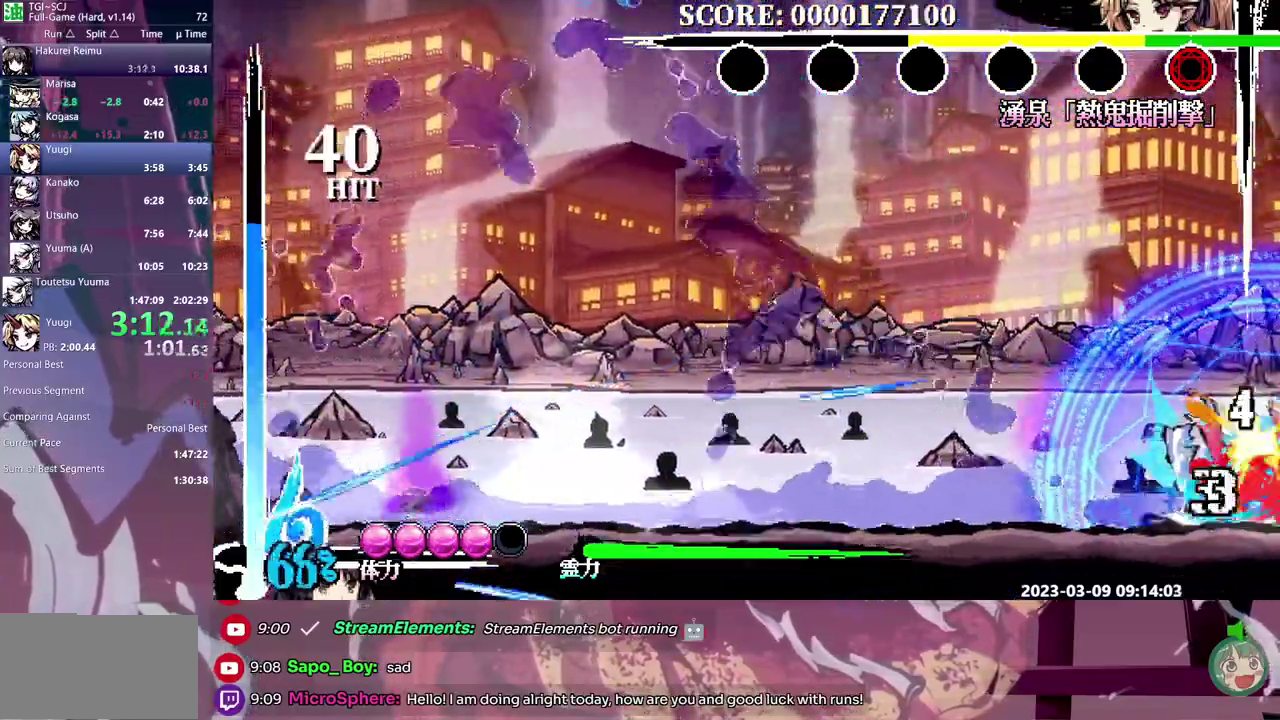
{"buttons": [], "events": [[33, "Y", "down"], [117, "Y", "up"], [183, "Y", "down"], [233, "DPAD_RIGHT", "up"], [400, "Y", "up"]]}
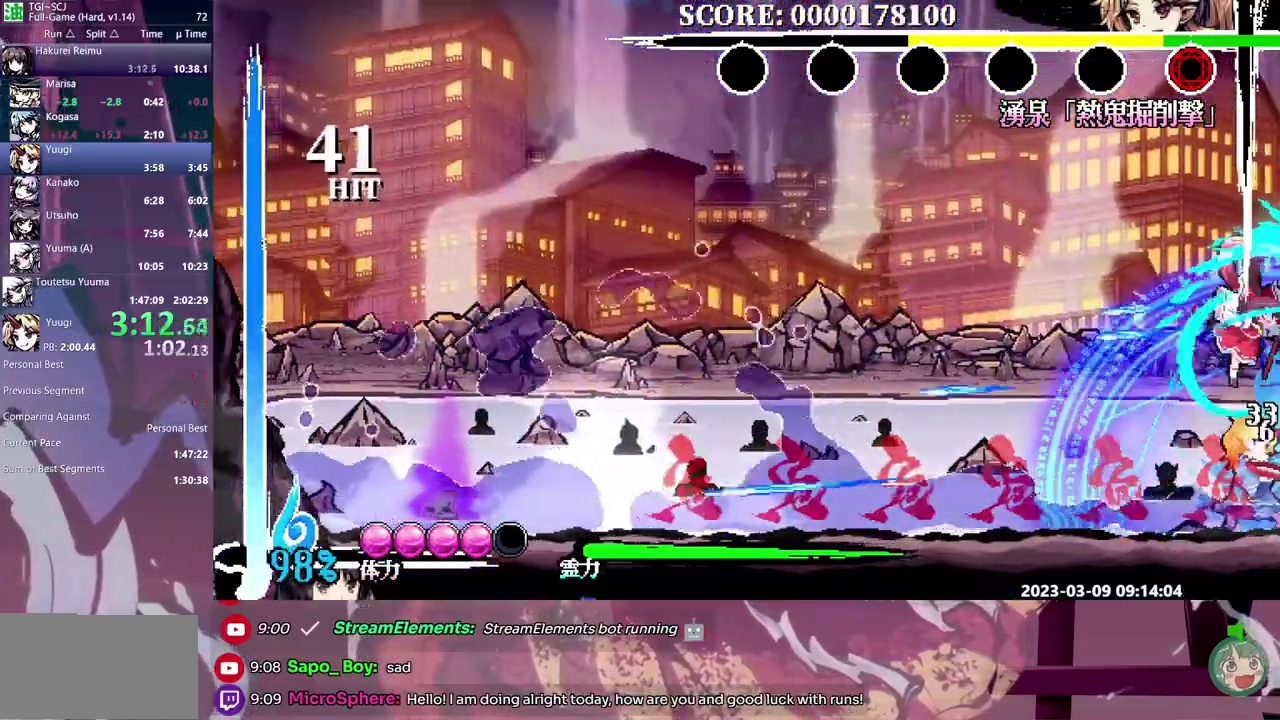
{"buttons": ["B", "DPAD_LEFT"], "events": [[33, "DPAD_LEFT", "down"], [133, "B", "down"]]}
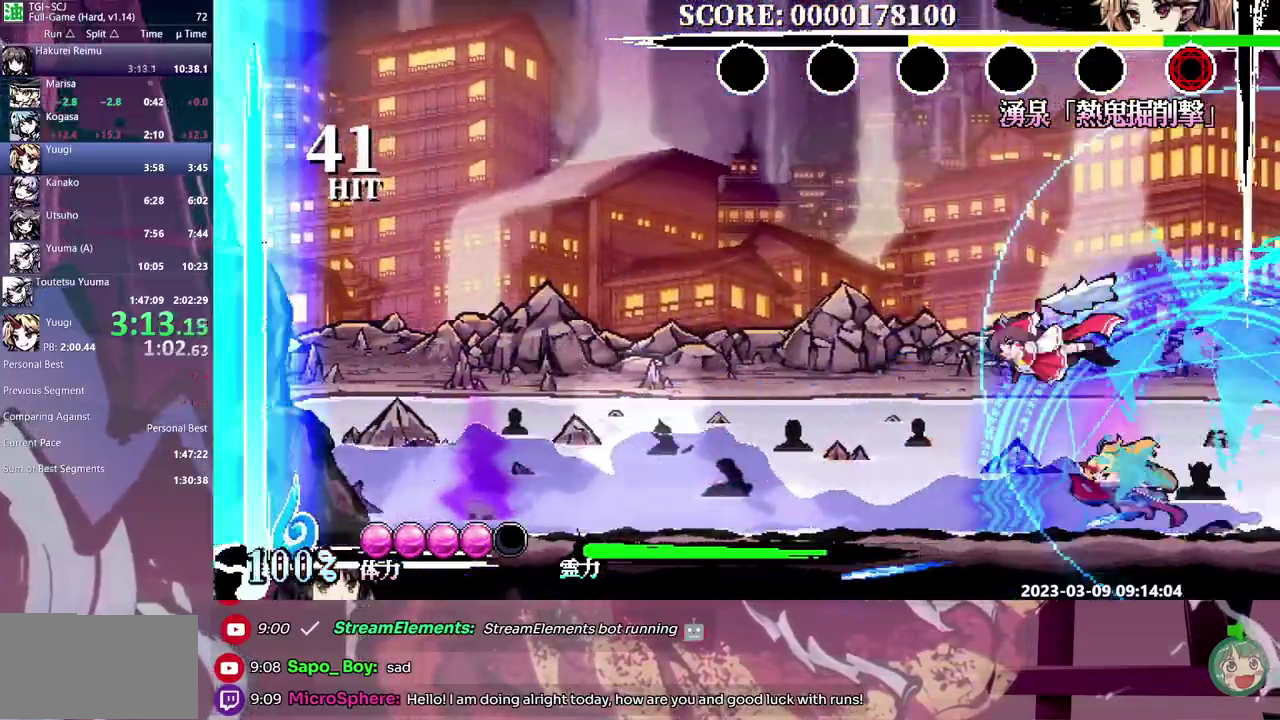
{"buttons": ["DPAD_LEFT"], "events": [[367, "B", "up"]]}
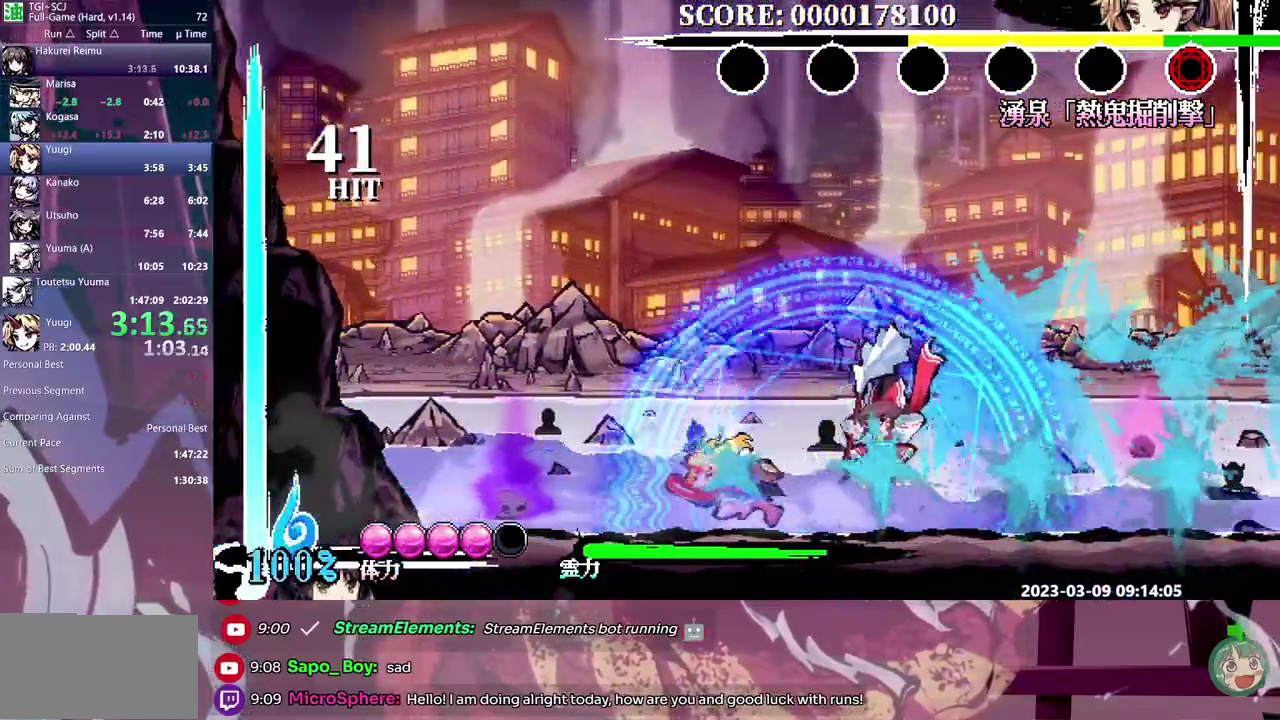
{"buttons": ["DPAD_LEFT"], "events": [[183, "B", "down"], [467, "B", "up"]]}
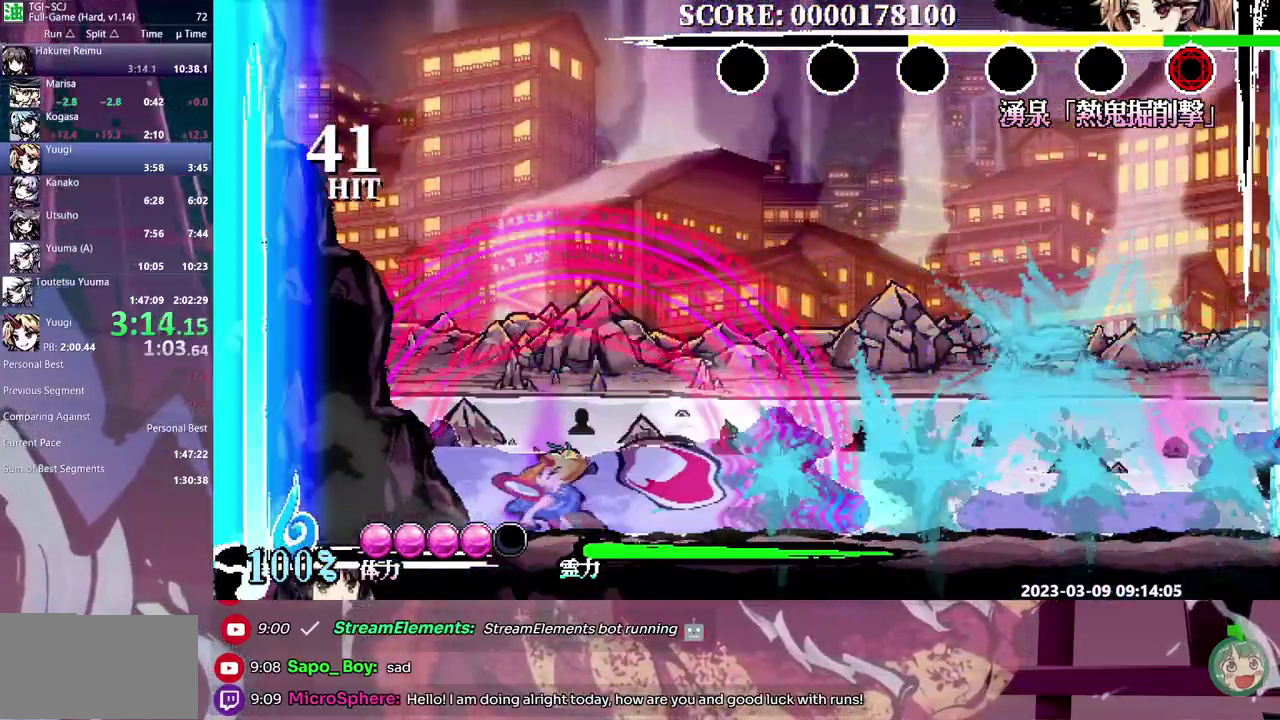
{"buttons": ["Y", "DPAD_LEFT"], "events": [[317, "Y", "down"], [383, "Y", "up"], [433, "Y", "down"]]}
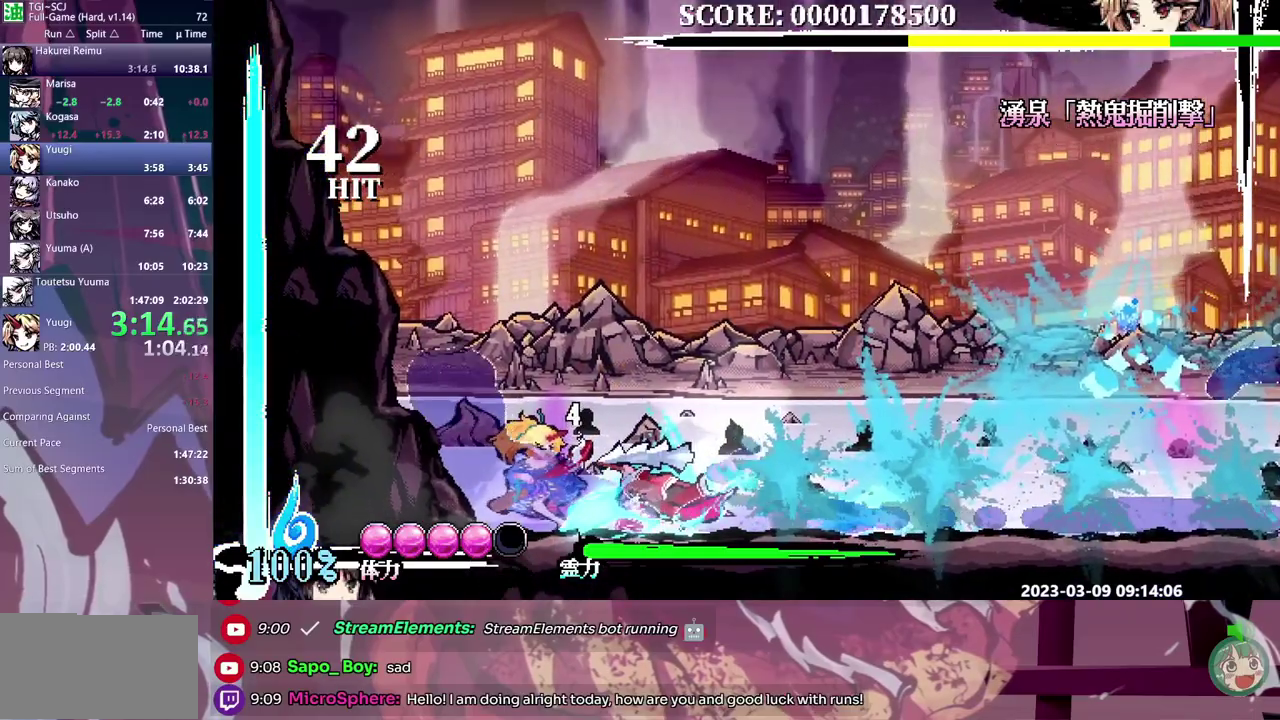
{"buttons": ["DPAD_LEFT"], "events": [[17, "Y", "up"], [67, "Y", "down"], [167, "Y", "up"], [250, "Y", "down"], [300, "Y", "up"]]}
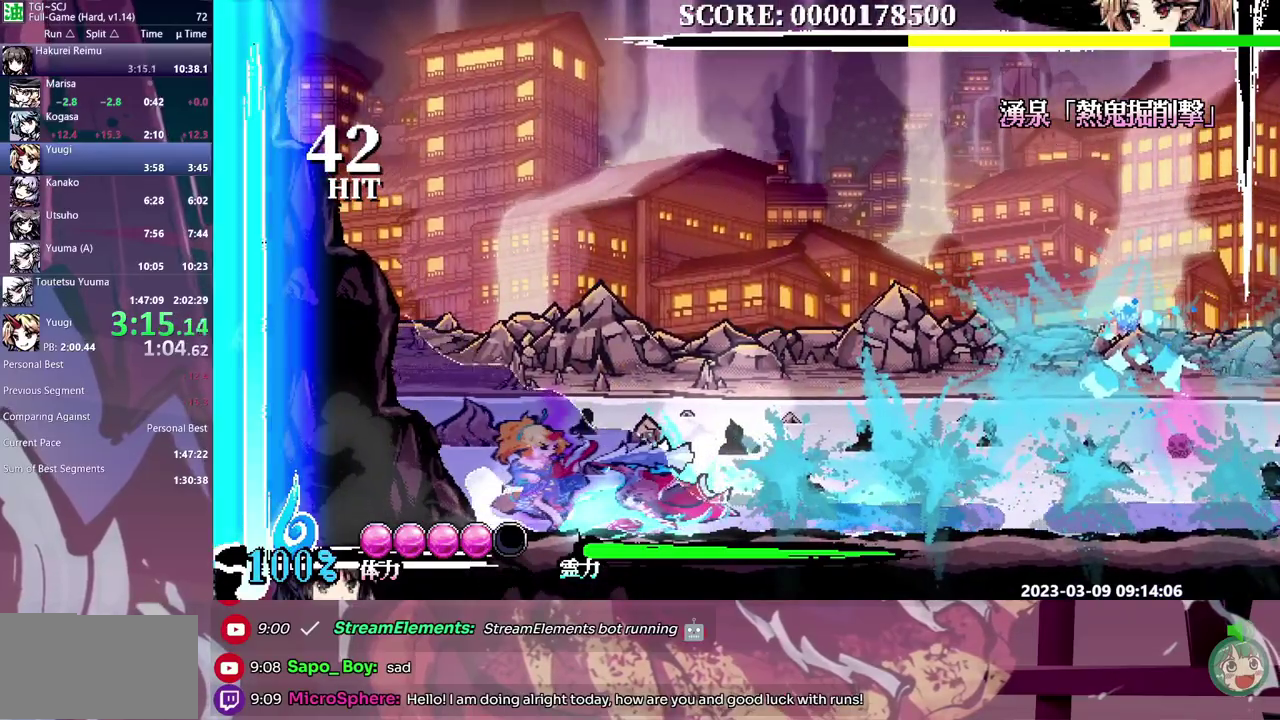
{"buttons": ["Y", "DPAD_LEFT"], "events": [[17, "Y", "down"], [83, "Y", "up"], [150, "Y", "down"], [250, "Y", "up"], [317, "Y", "down"], [400, "Y", "up"], [483, "Y", "down"]]}
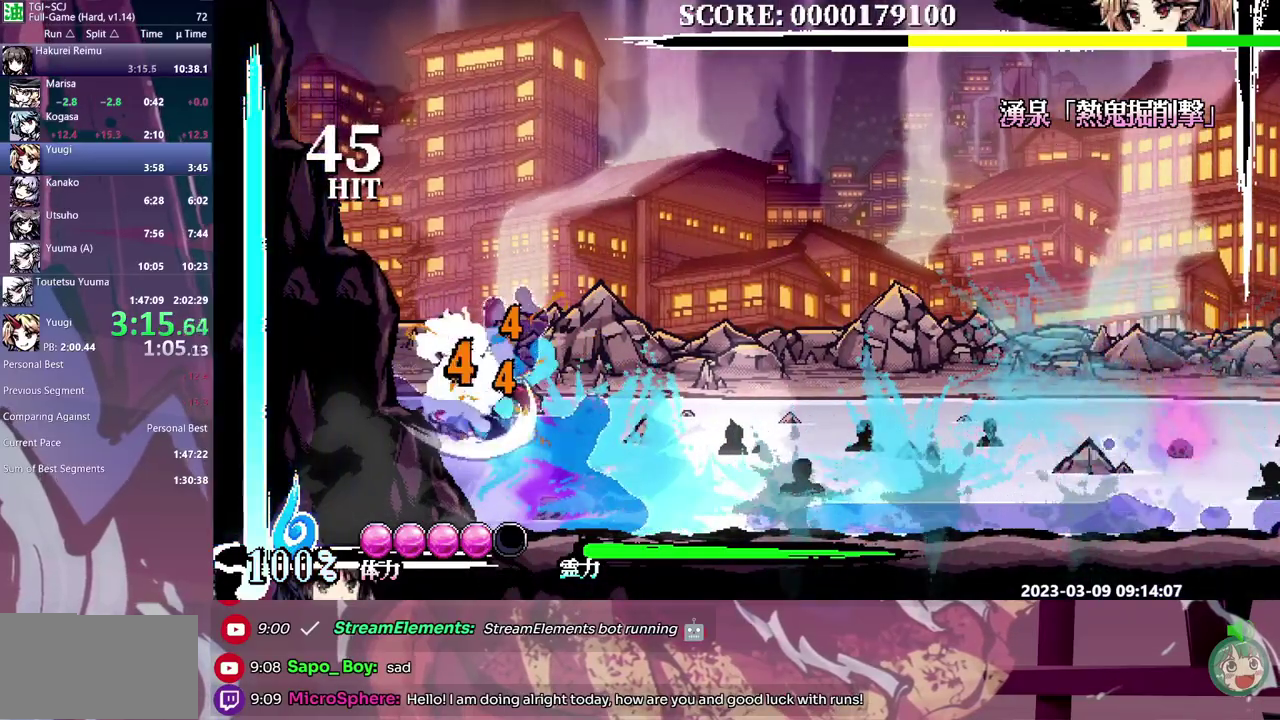
{"buttons": [], "events": [[67, "Y", "up"], [117, "Y", "down"], [200, "Y", "up"], [233, "DPAD_LEFT", "up"]]}